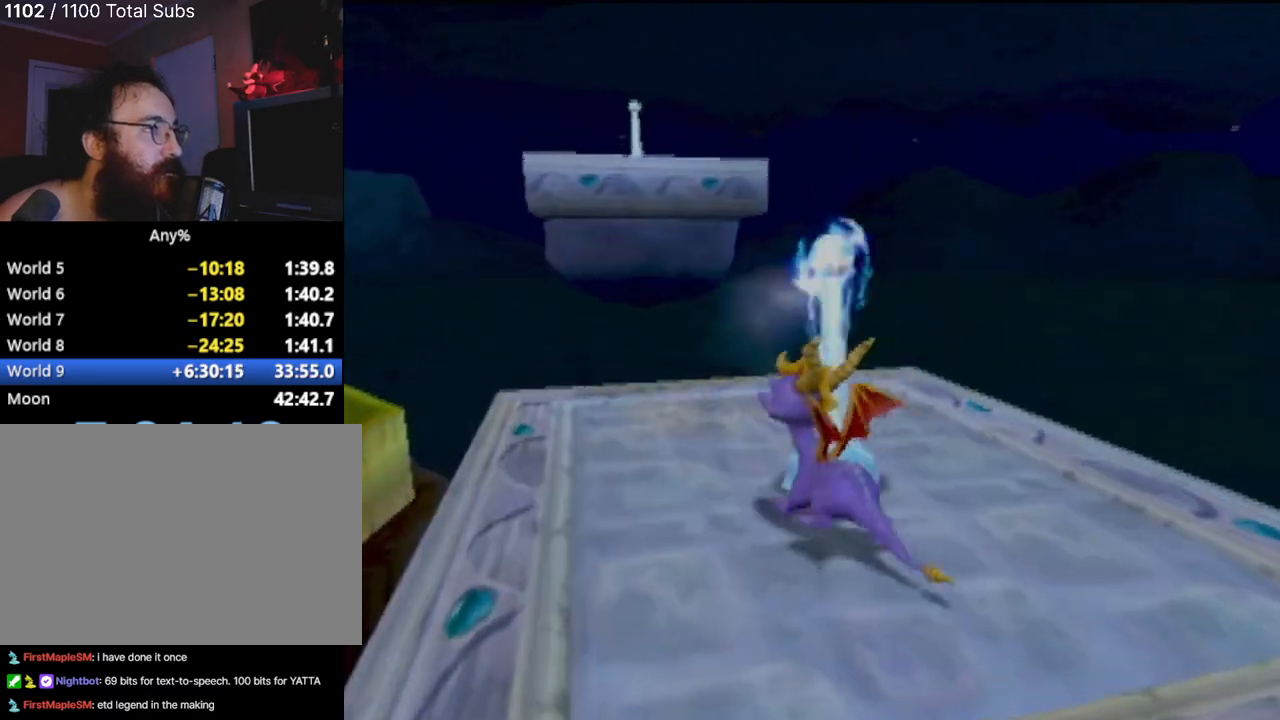
Gameplay with a controller (PlayStation layout); each line is a JSON object with the inputs held at the frame after it. "events" lists button and stick changes between this image and that frame as [ms after this image, input, new state], when the widget could be followed in between. Not read: L3 R3 right_stick.
{"buttons": [], "left_stick": "center", "events": [[184, "left_stick", "center"]]}
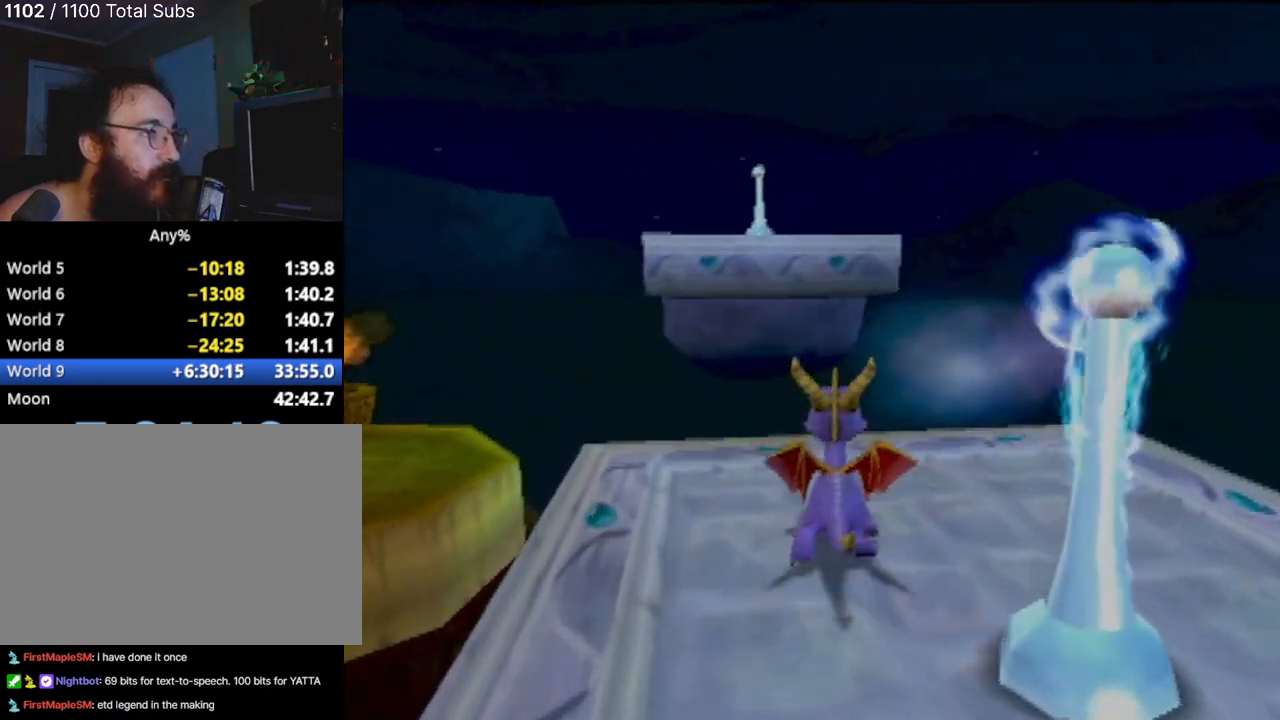
{"buttons": [], "left_stick": "up-left", "events": [[400, "left_stick", "up-left"]]}
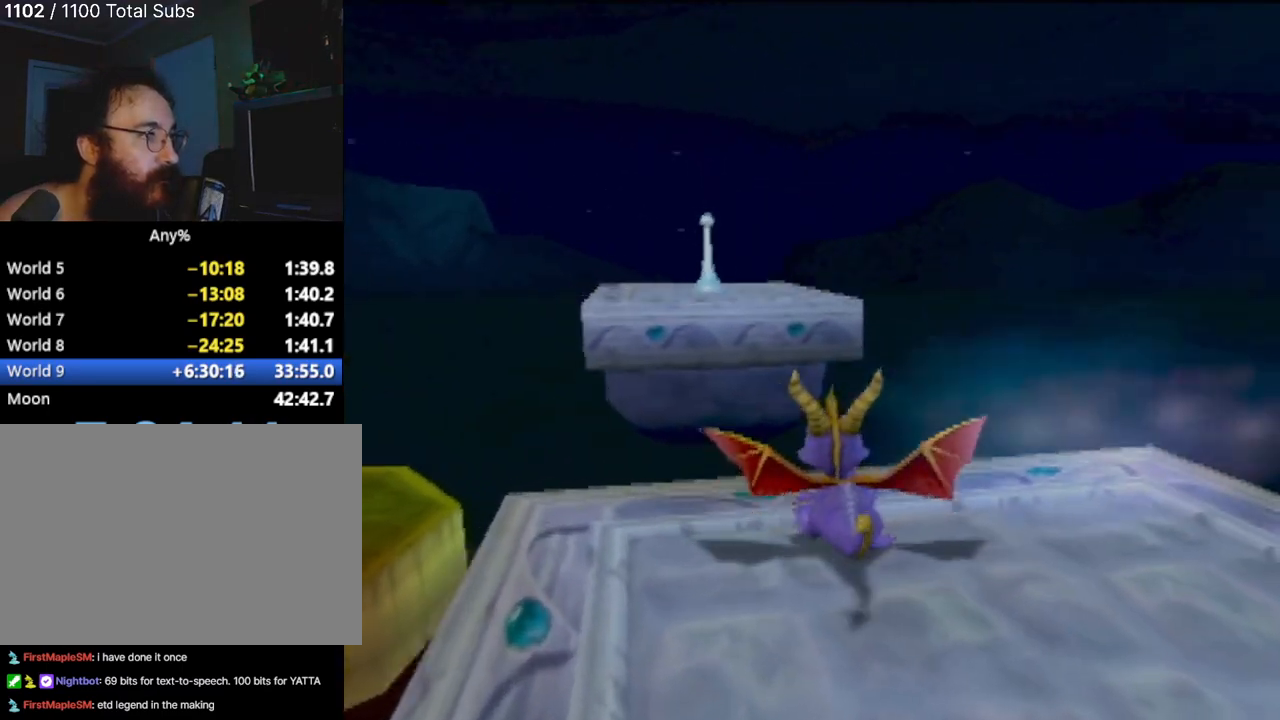
{"buttons": ["CROSS"], "left_stick": "up-left", "events": [[484, "CROSS", "down"]]}
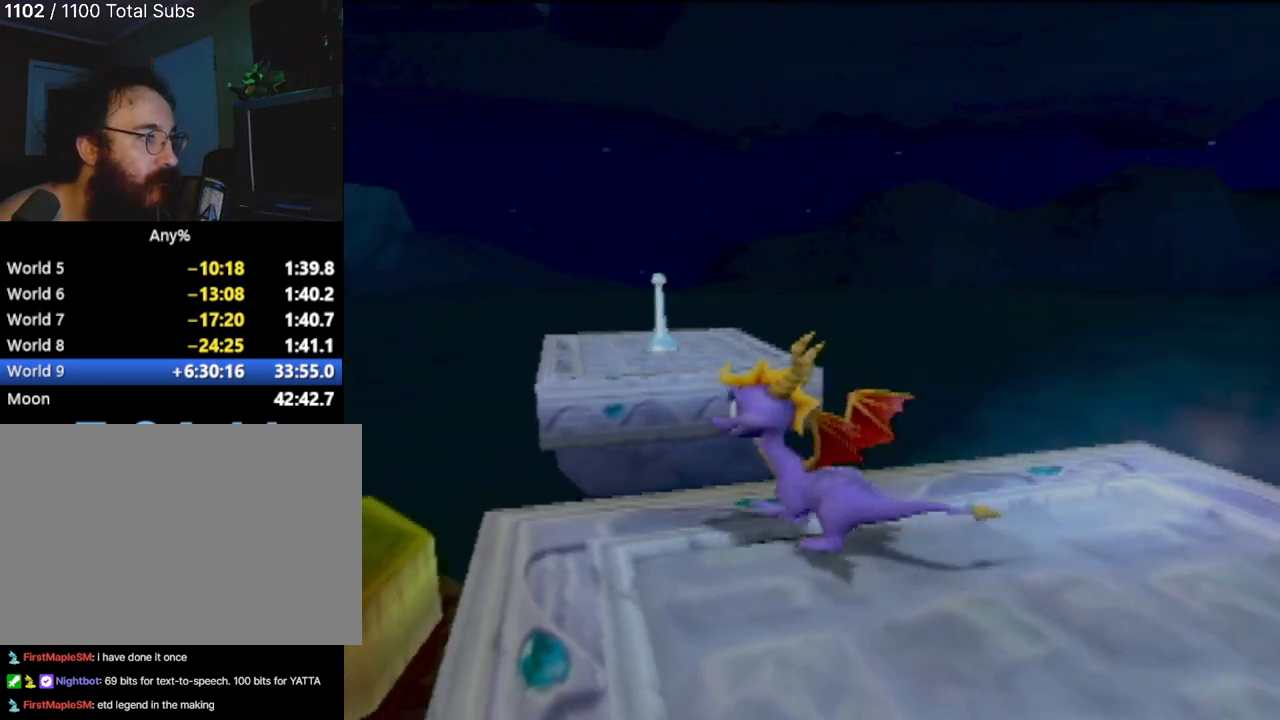
{"buttons": ["CROSS"], "left_stick": "up", "events": [[333, "left_stick", "up"]]}
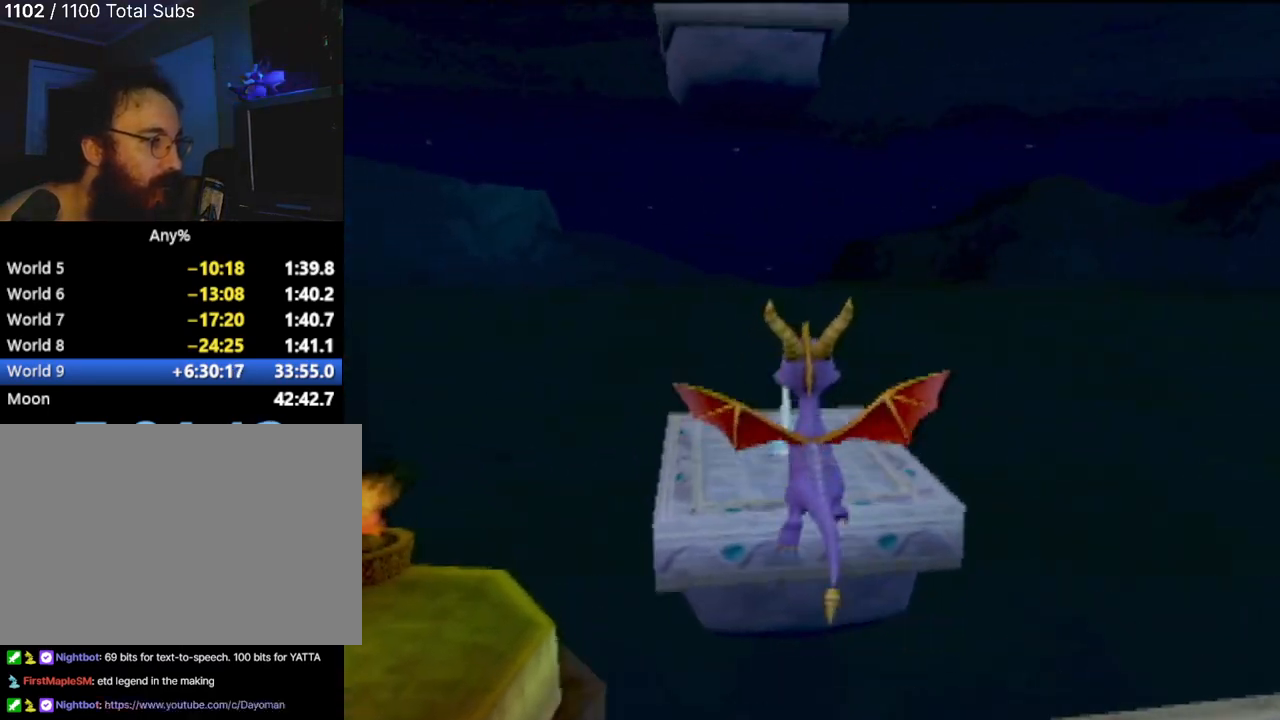
{"buttons": [], "left_stick": "center", "events": [[50, "CROSS", "up"], [434, "left_stick", "center"]]}
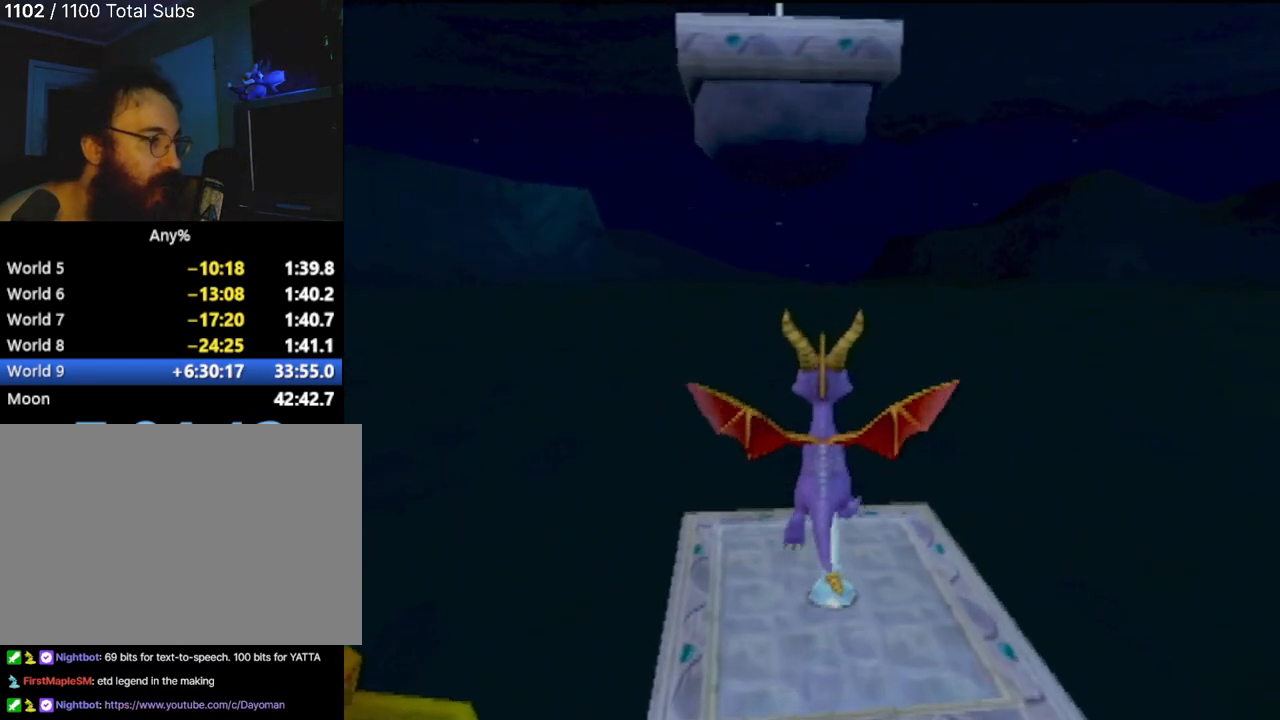
{"buttons": [], "left_stick": "up-left", "events": [[66, "CIRCLE", "down"], [66, "left_stick", "up"], [166, "CIRCLE", "up"], [267, "CIRCLE", "down"], [383, "CIRCLE", "up"], [400, "left_stick", "up-left"]]}
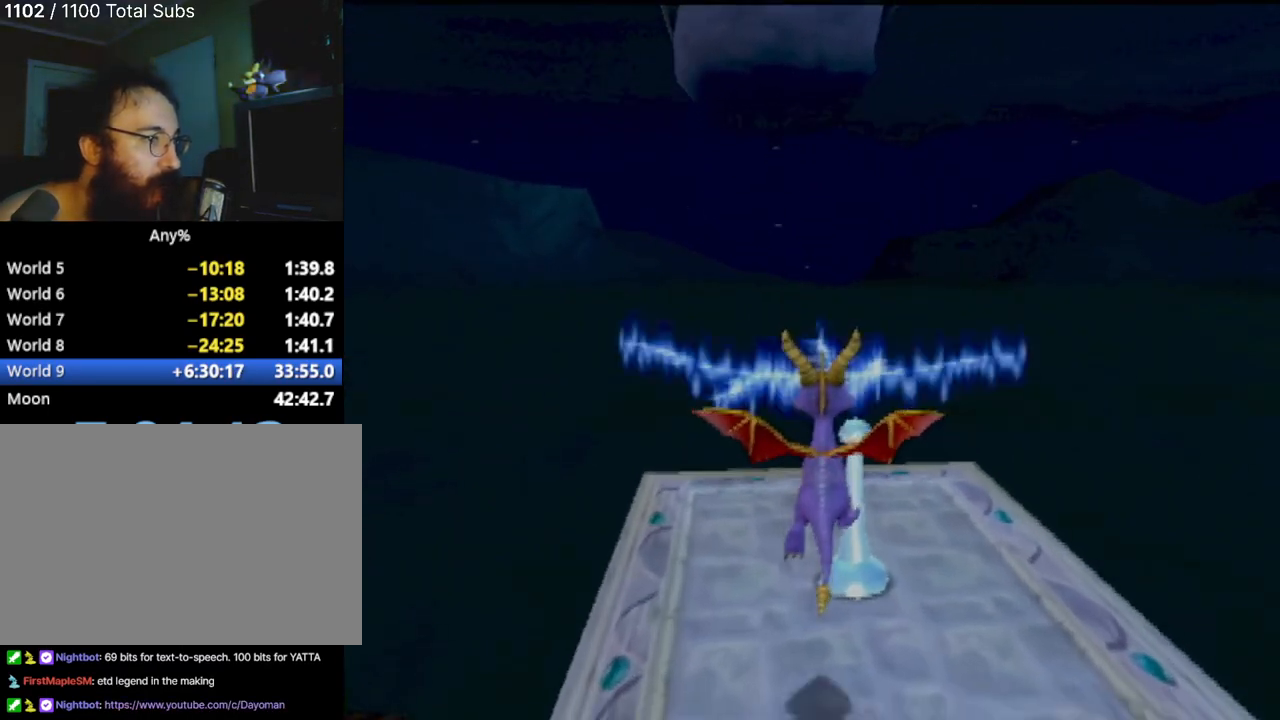
{"buttons": [], "left_stick": "center", "events": [[100, "left_stick", "up"], [251, "left_stick", "center"]]}
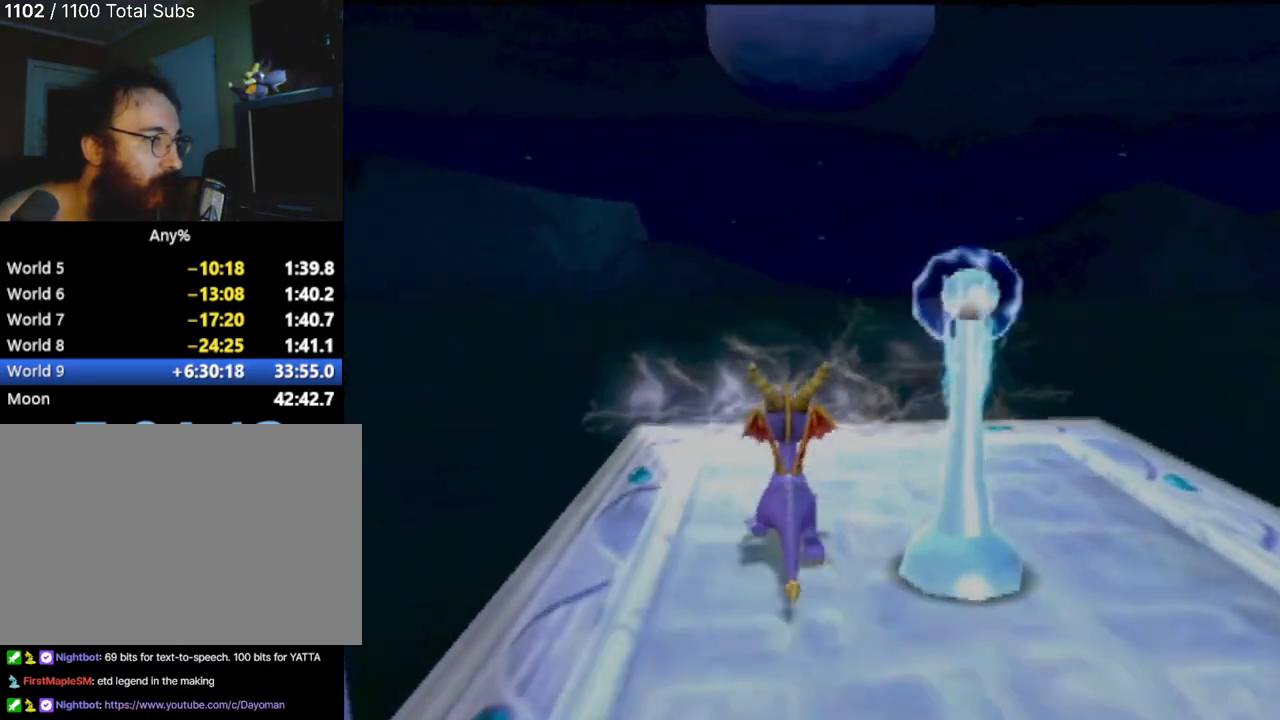
{"buttons": [], "left_stick": "center", "events": [[217, "left_stick", "up"], [417, "left_stick", "center"]]}
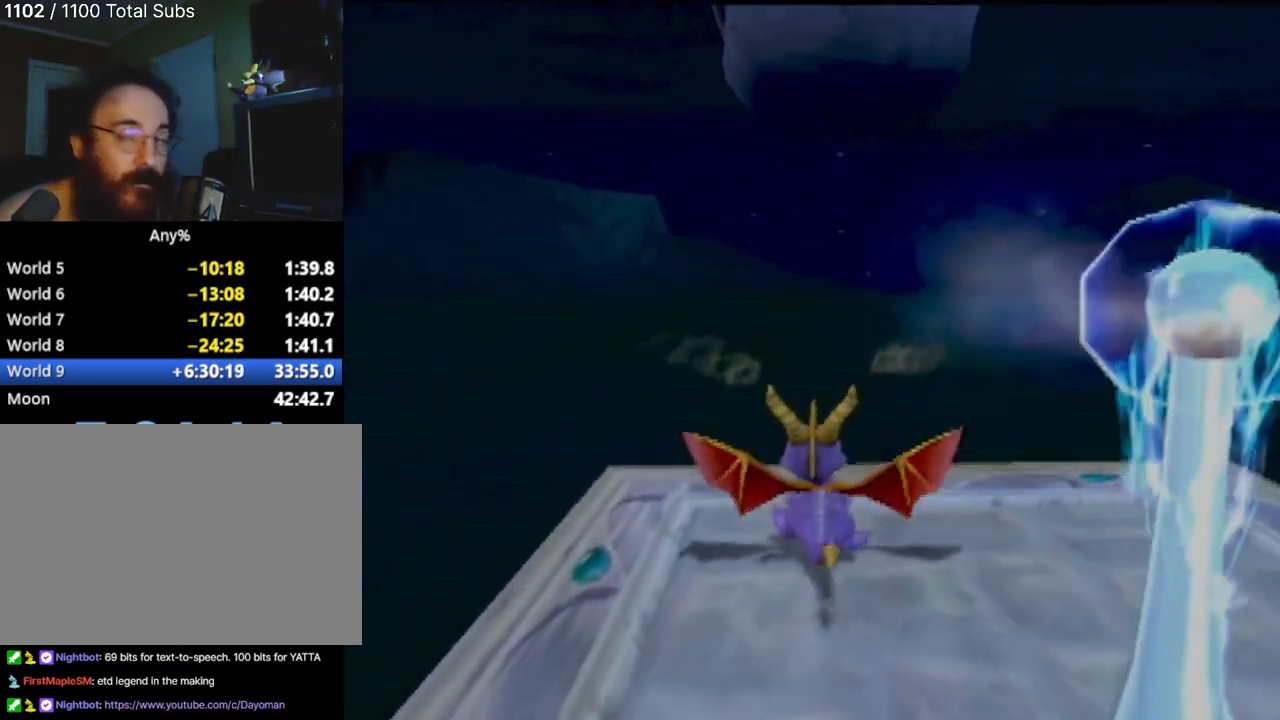
{"buttons": [], "left_stick": "center", "events": []}
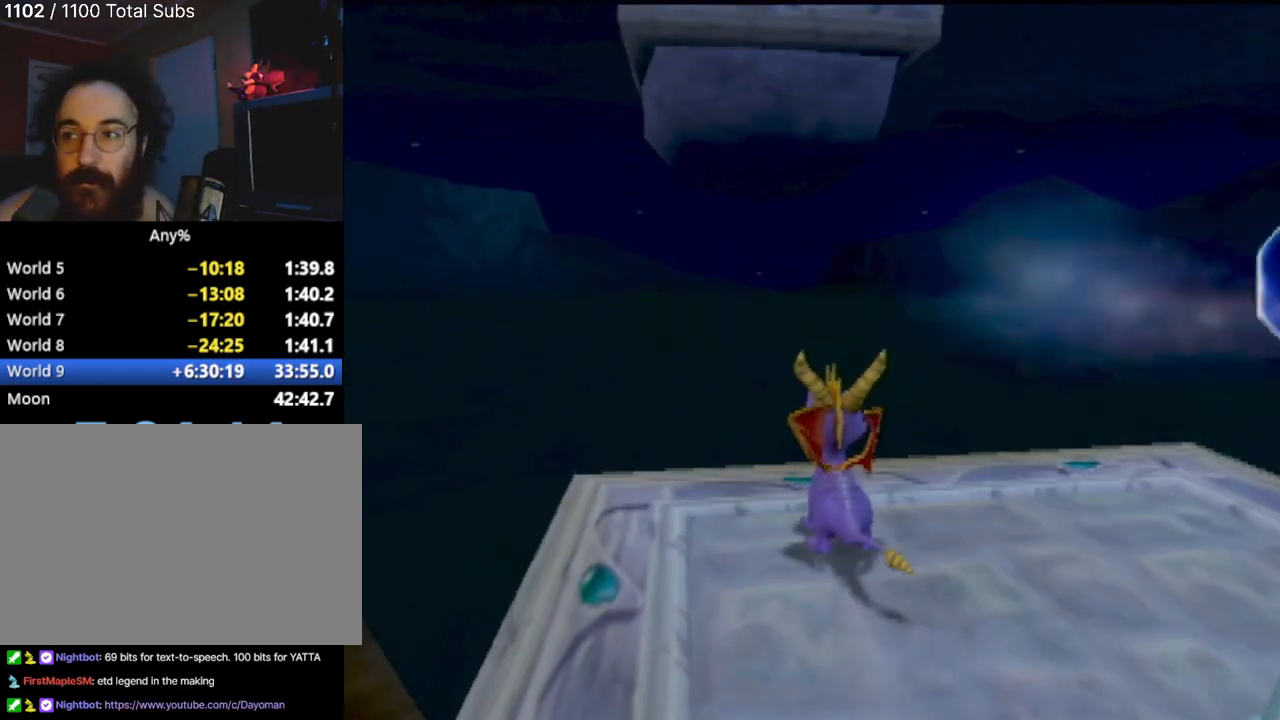
{"buttons": [], "left_stick": "center", "events": []}
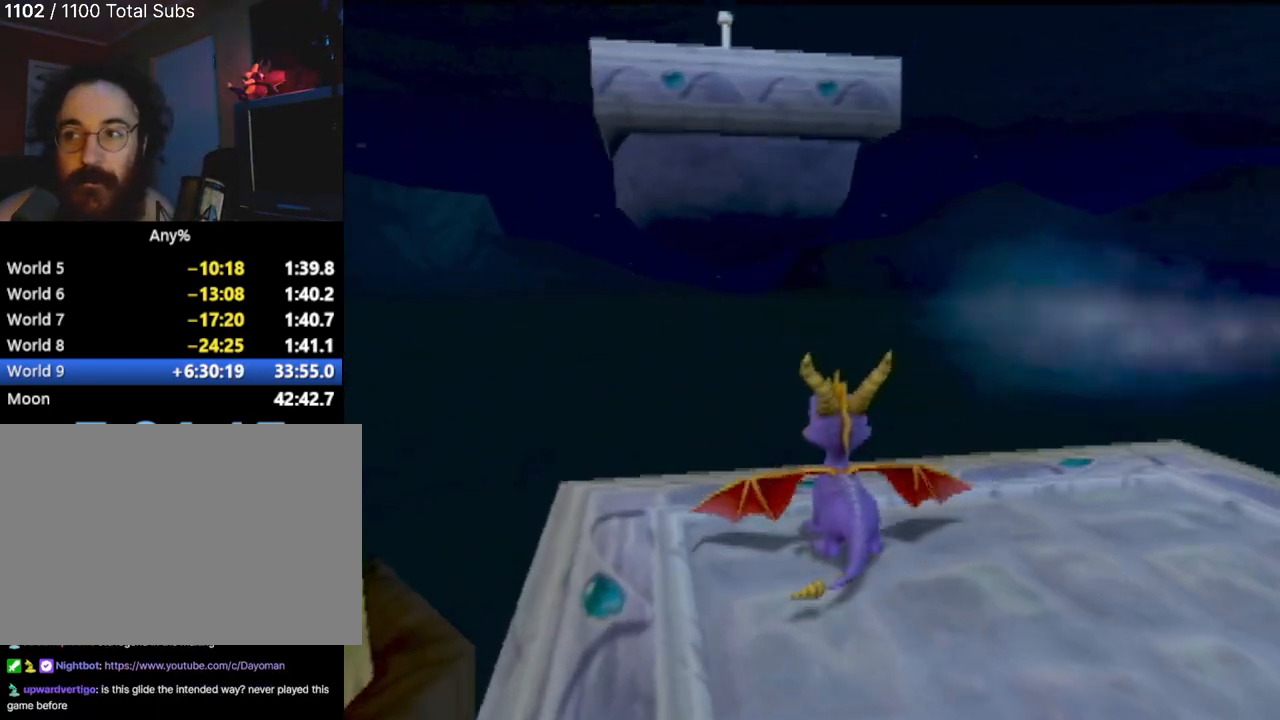
{"buttons": [], "left_stick": "center", "events": []}
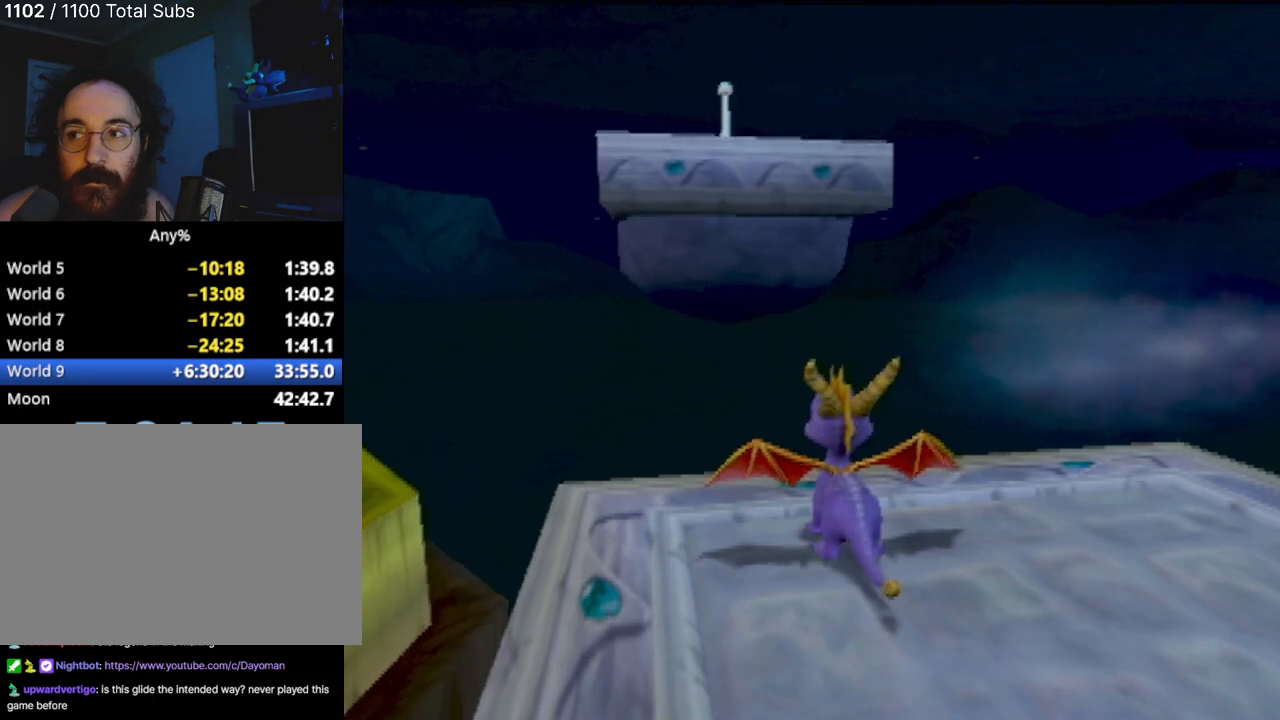
{"buttons": [], "left_stick": "center", "events": []}
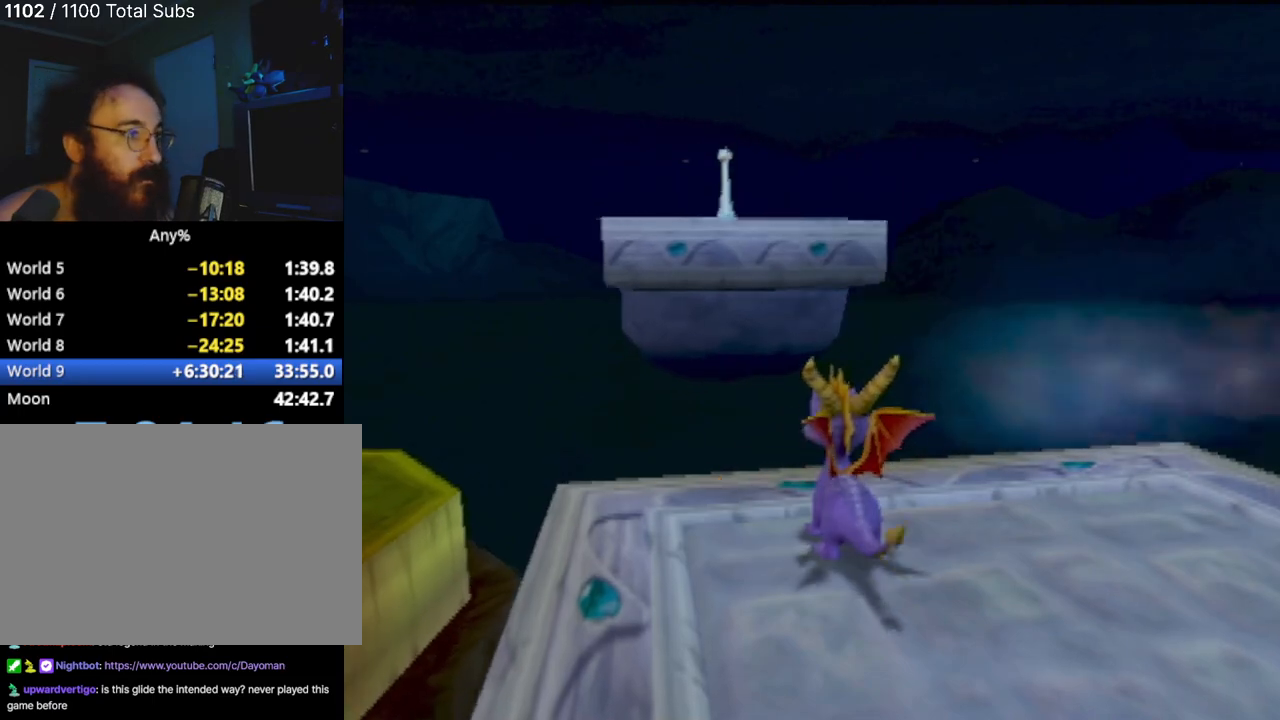
{"buttons": [], "left_stick": "up-left", "events": [[251, "left_stick", "up-left"]]}
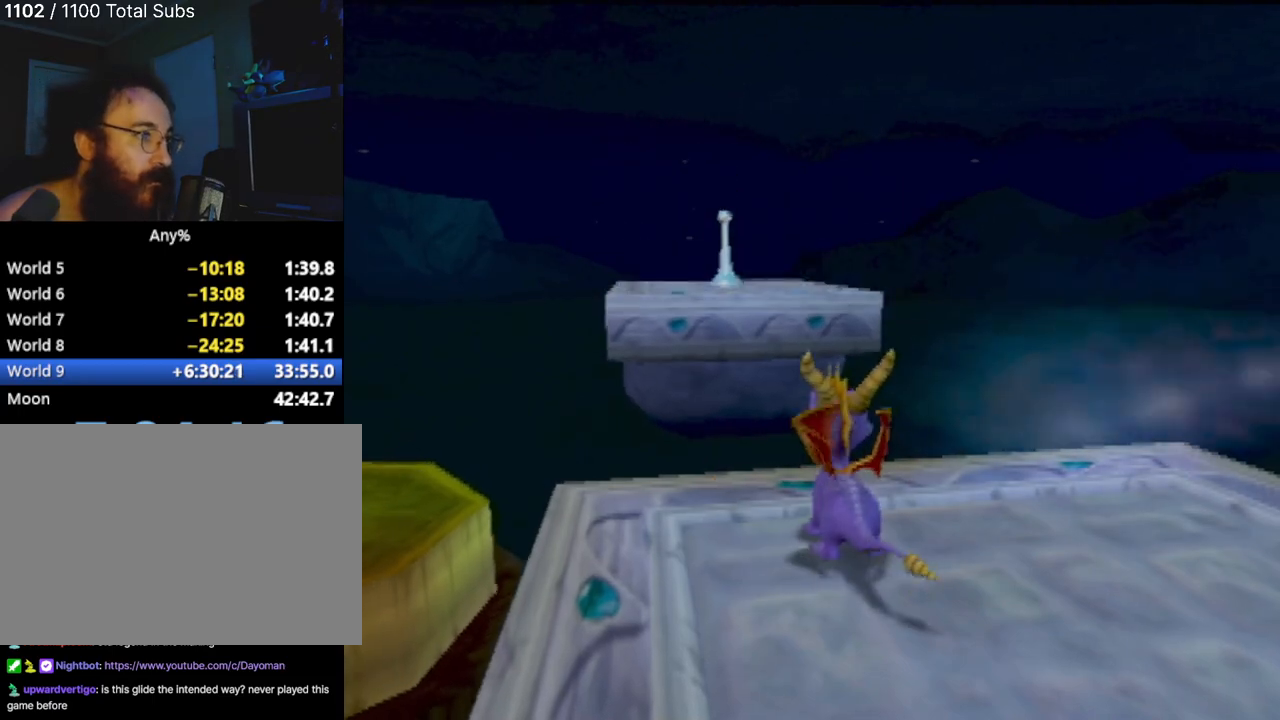
{"buttons": ["CROSS"], "left_stick": "up", "events": [[284, "CROSS", "down"], [350, "left_stick", "up"]]}
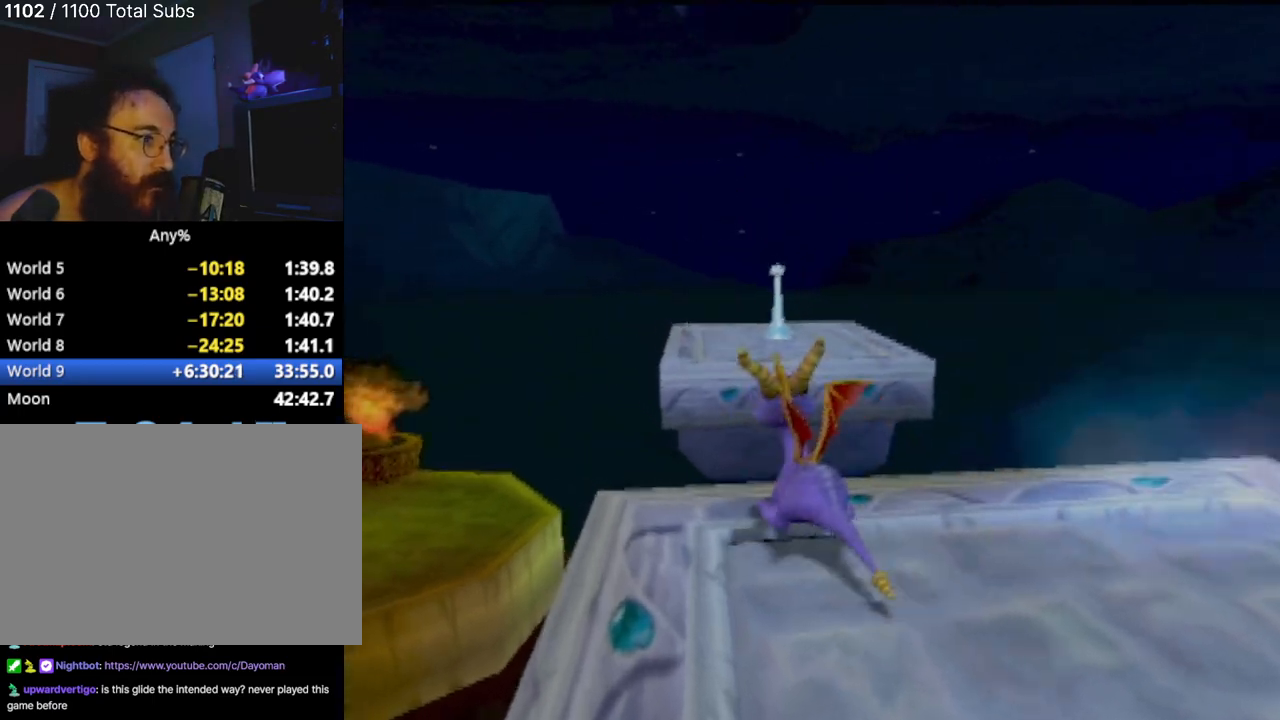
{"buttons": [], "left_stick": "up", "events": [[317, "CROSS", "up"]]}
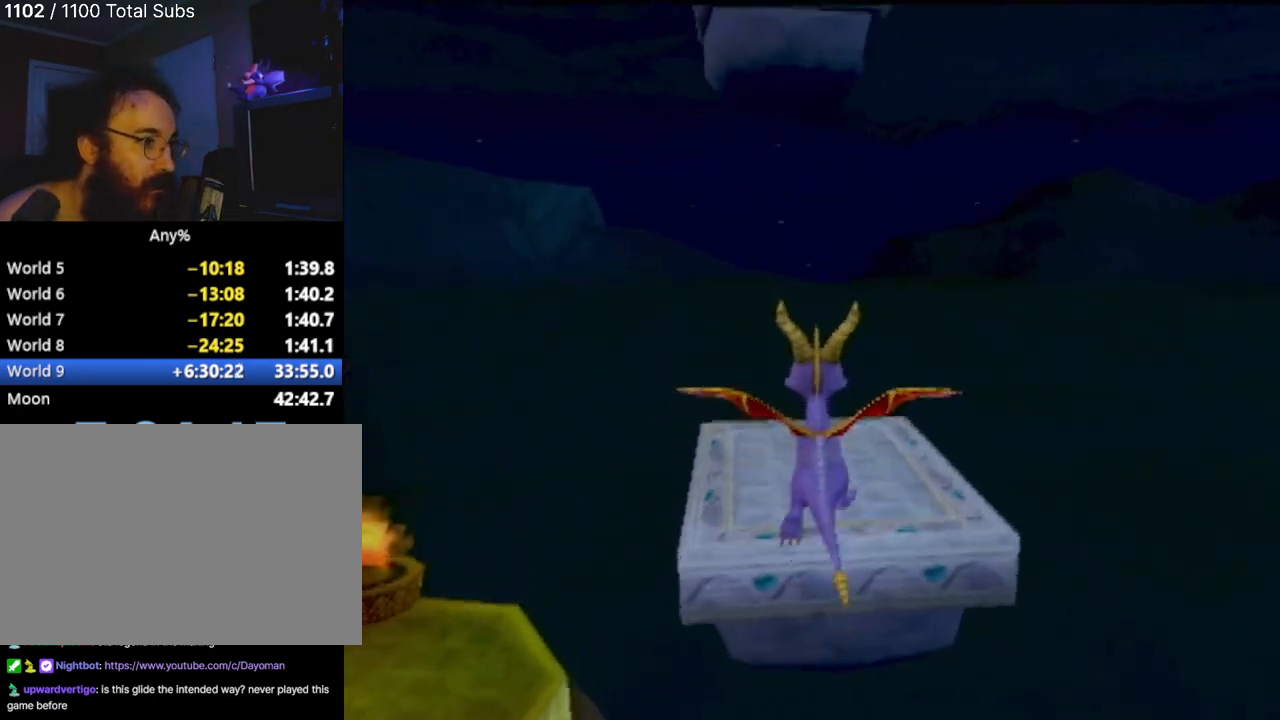
{"buttons": ["CIRCLE"], "left_stick": "up", "events": [[384, "CIRCLE", "down"]]}
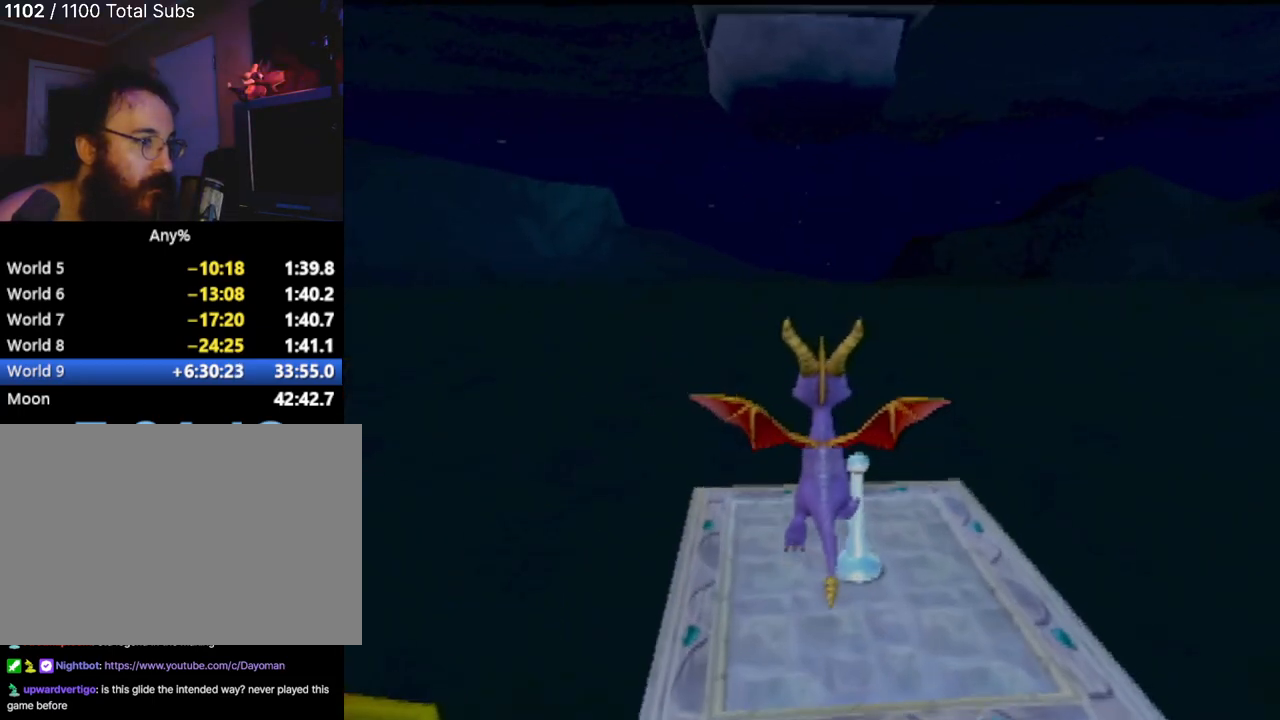
{"buttons": [], "left_stick": "center", "events": [[17, "CIRCLE", "up"], [334, "left_stick", "center"]]}
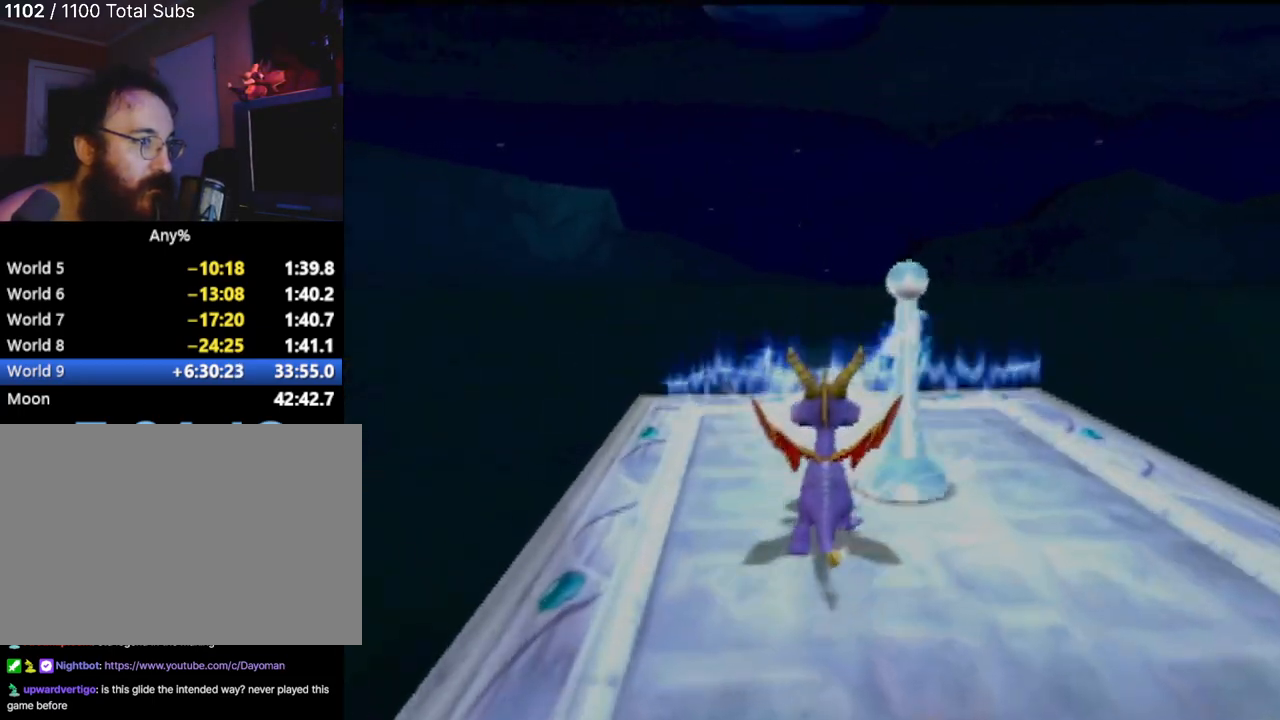
{"buttons": [], "left_stick": "up-left", "events": [[500, "left_stick", "up-left"]]}
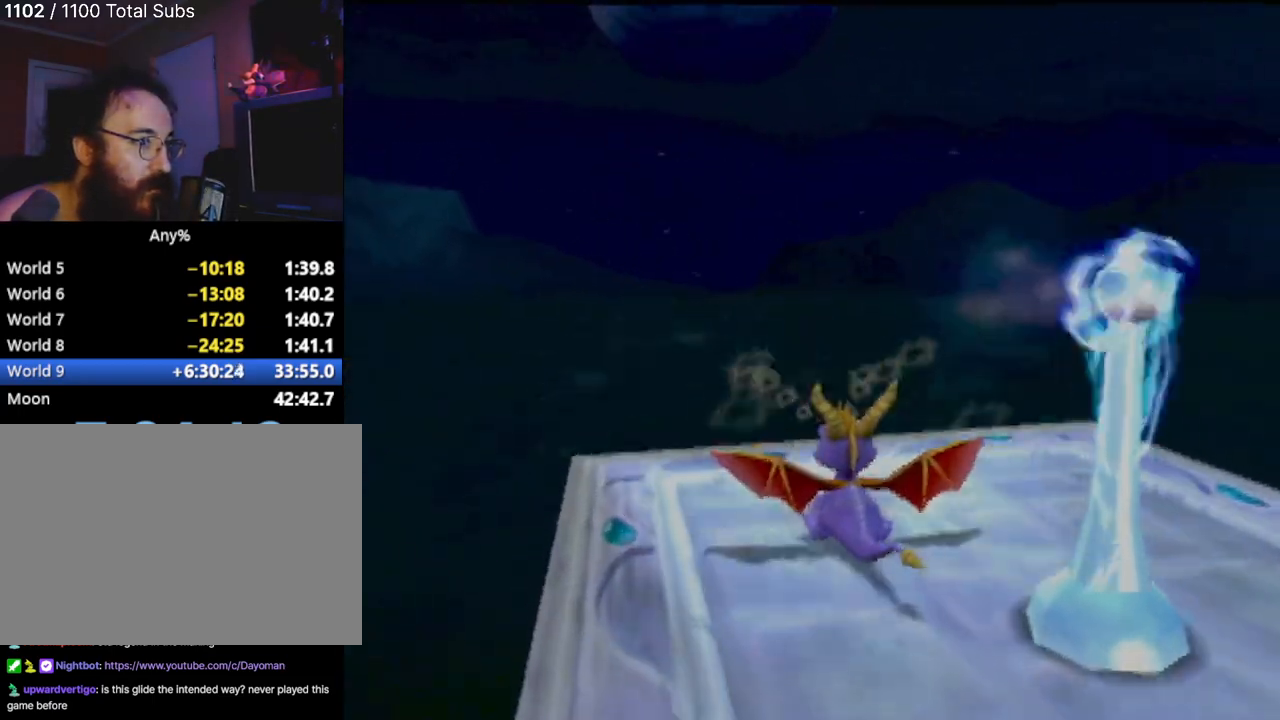
{"buttons": [], "left_stick": "center", "events": [[301, "left_stick", "center"]]}
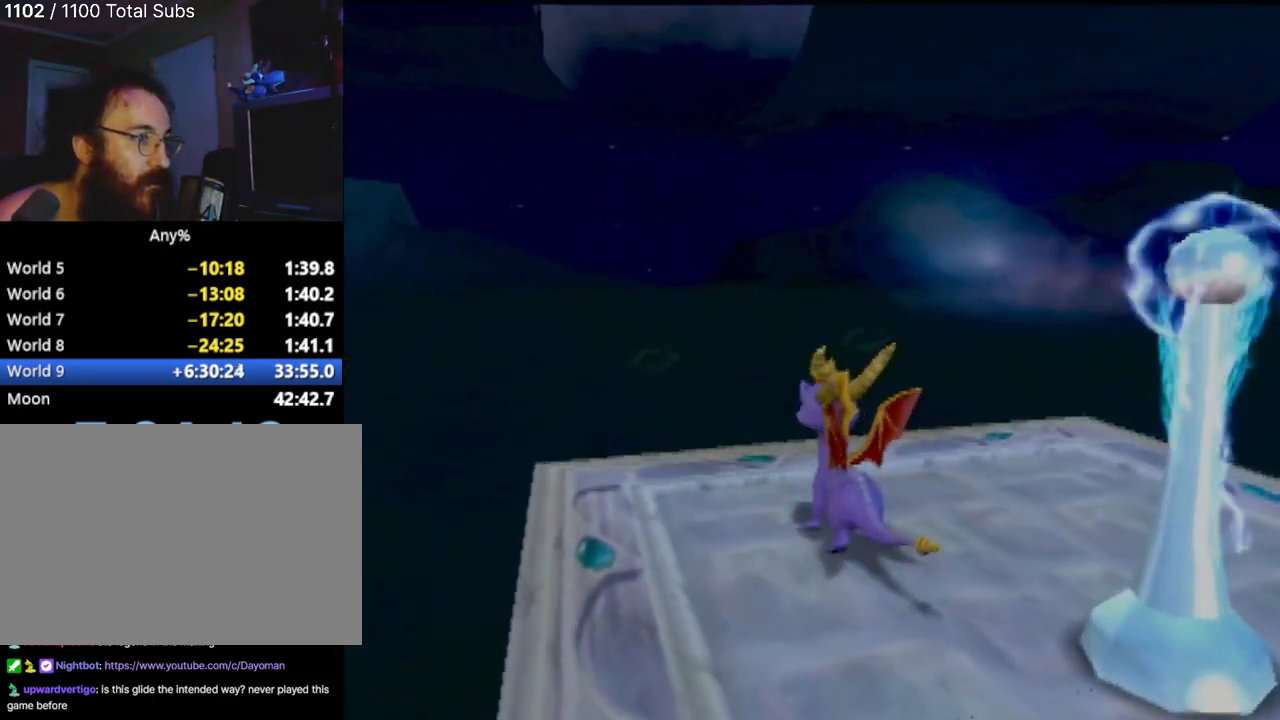
{"buttons": [], "left_stick": "center", "events": []}
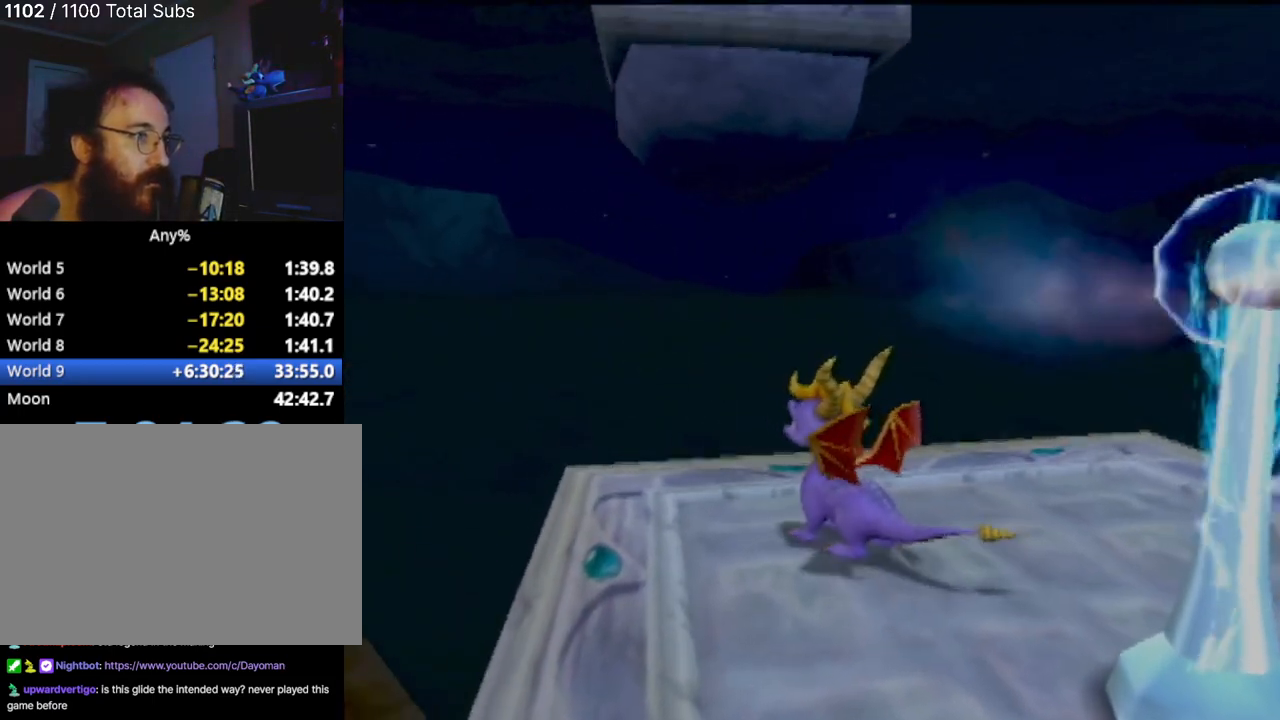
{"buttons": [], "left_stick": "up", "events": [[367, "left_stick", "up"]]}
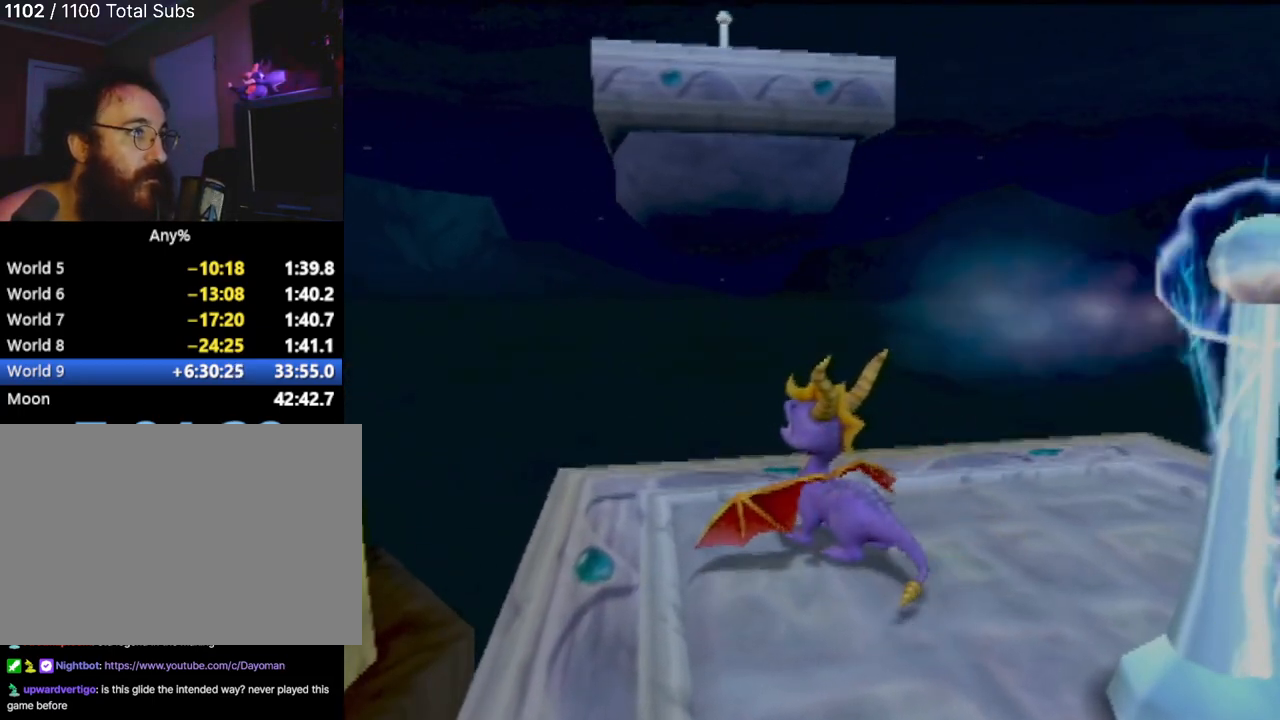
{"buttons": [], "left_stick": "center", "events": [[67, "left_stick", "center"]]}
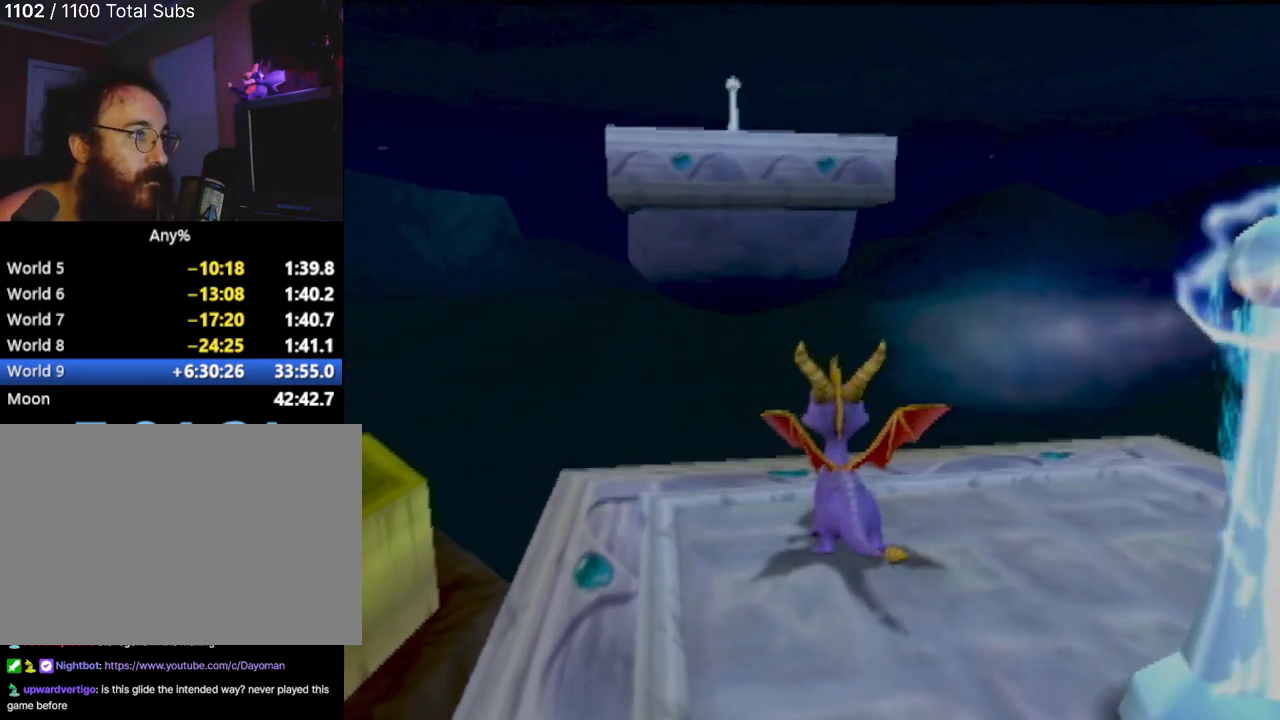
{"buttons": [], "left_stick": "up-left", "events": [[434, "left_stick", "up-left"]]}
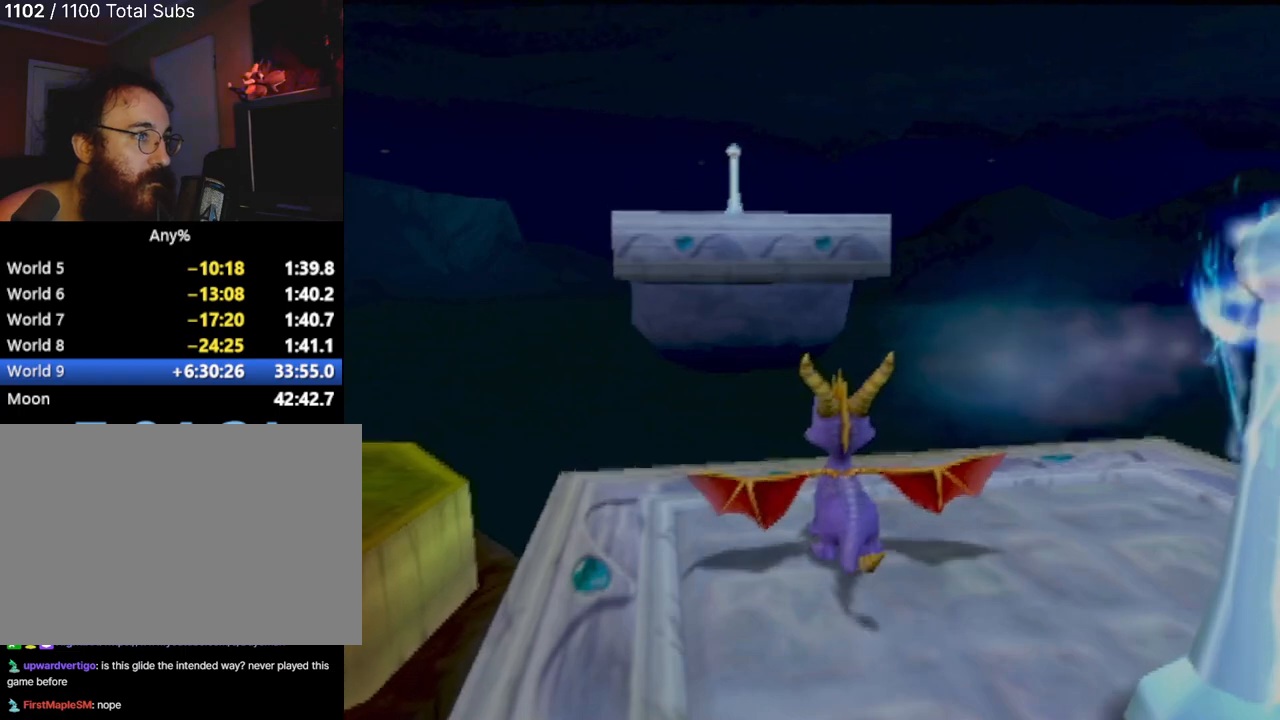
{"buttons": ["CROSS"], "left_stick": "up-left", "events": [[500, "CROSS", "down"]]}
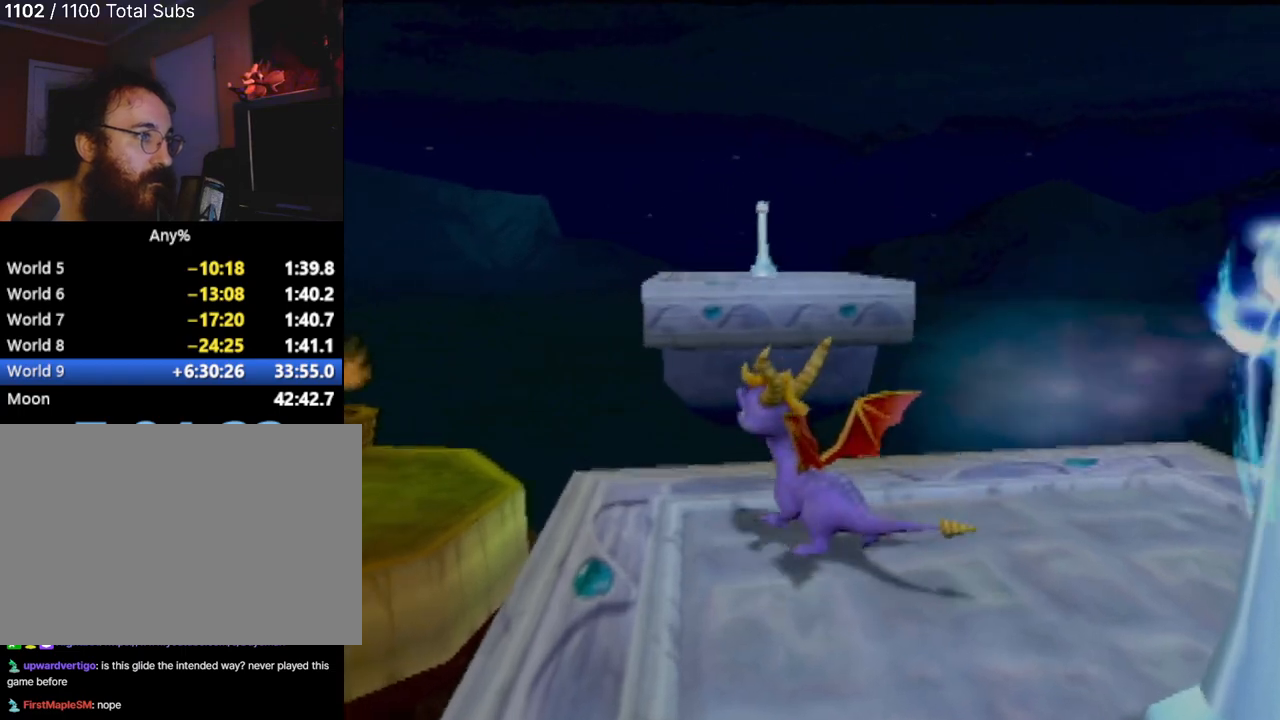
{"buttons": ["CROSS"], "left_stick": "up", "events": [[251, "left_stick", "up"]]}
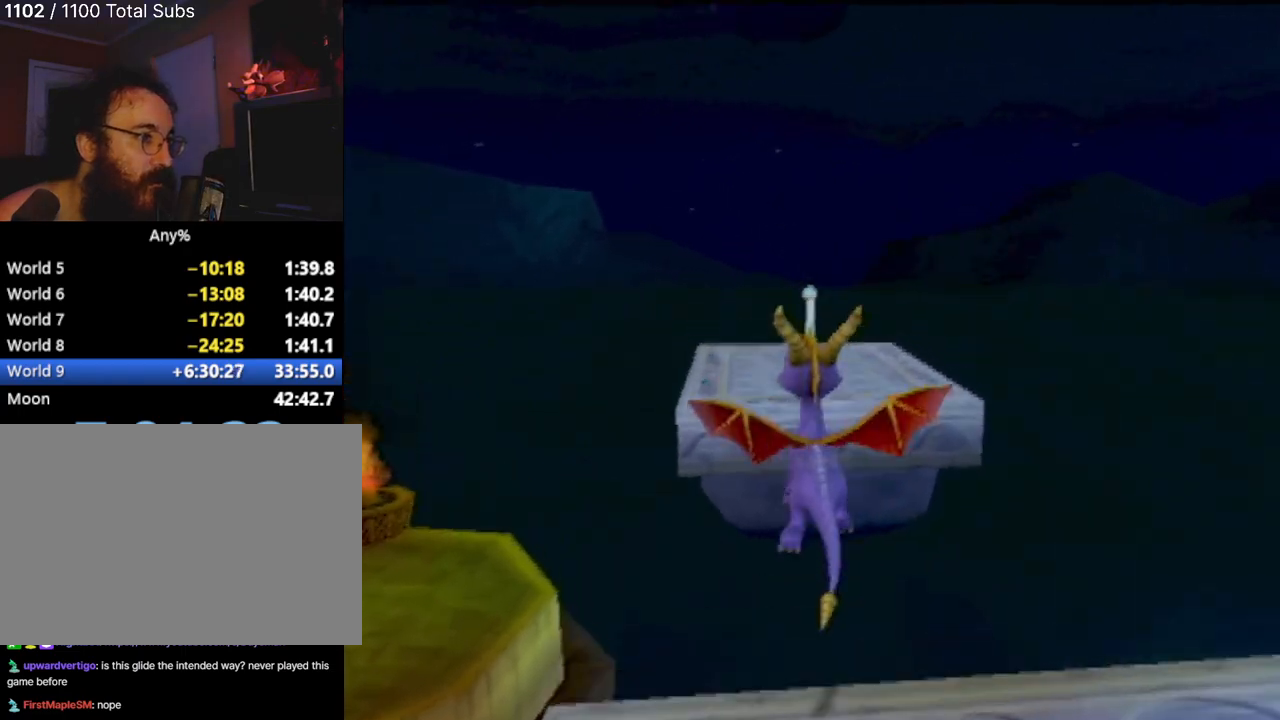
{"buttons": [], "left_stick": "up", "events": [[183, "CROSS", "up"], [317, "CIRCLE", "down"], [484, "CIRCLE", "up"]]}
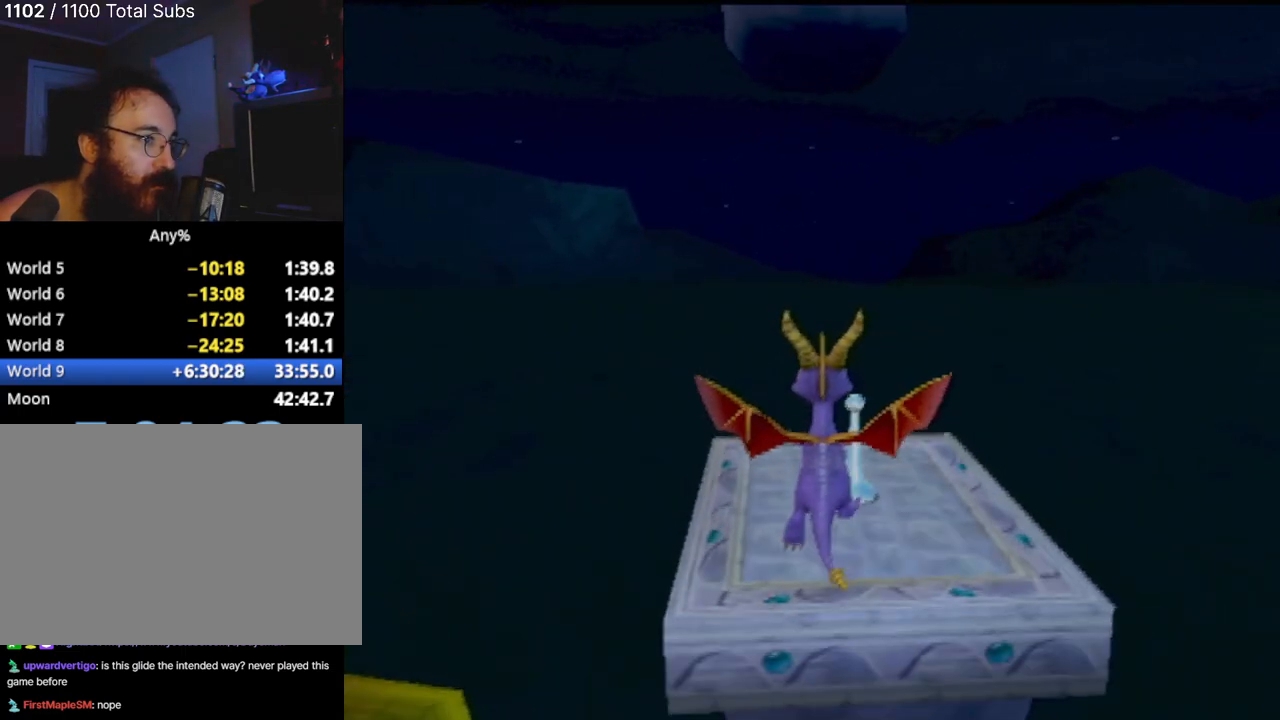
{"buttons": [], "left_stick": "center", "events": [[451, "left_stick", "center"]]}
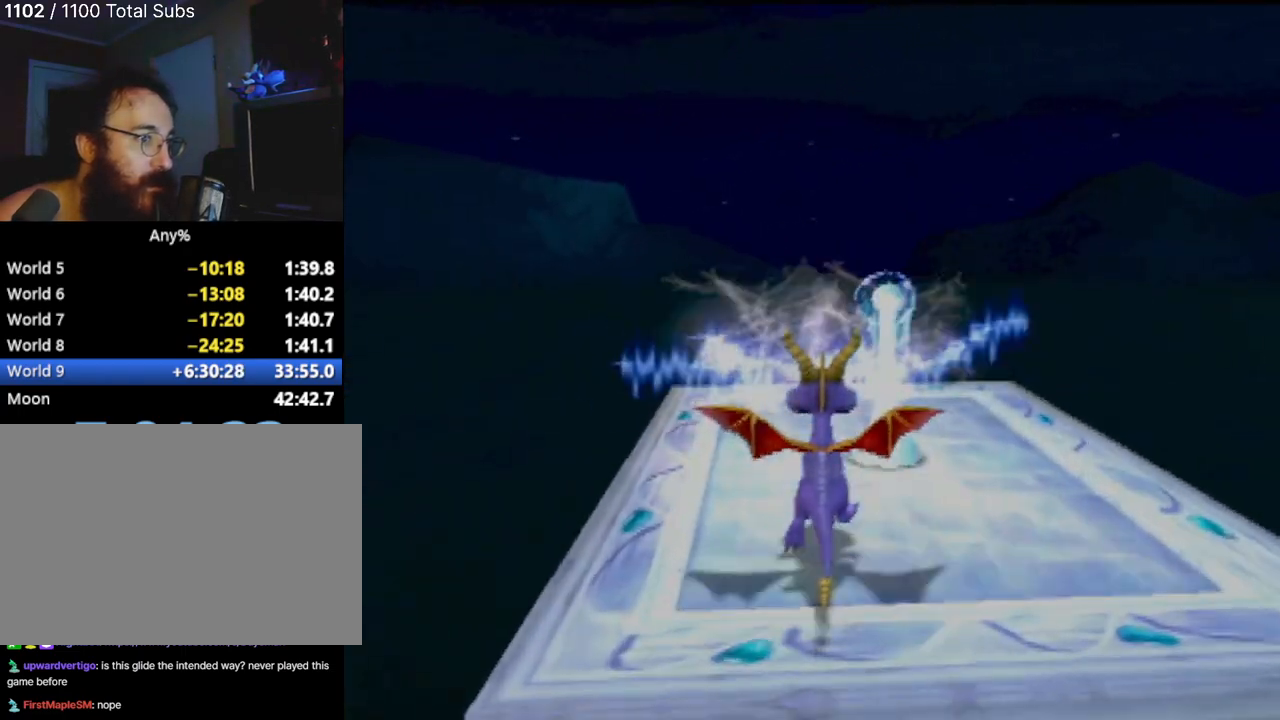
{"buttons": [], "left_stick": "up-left", "events": [[317, "left_stick", "up-left"]]}
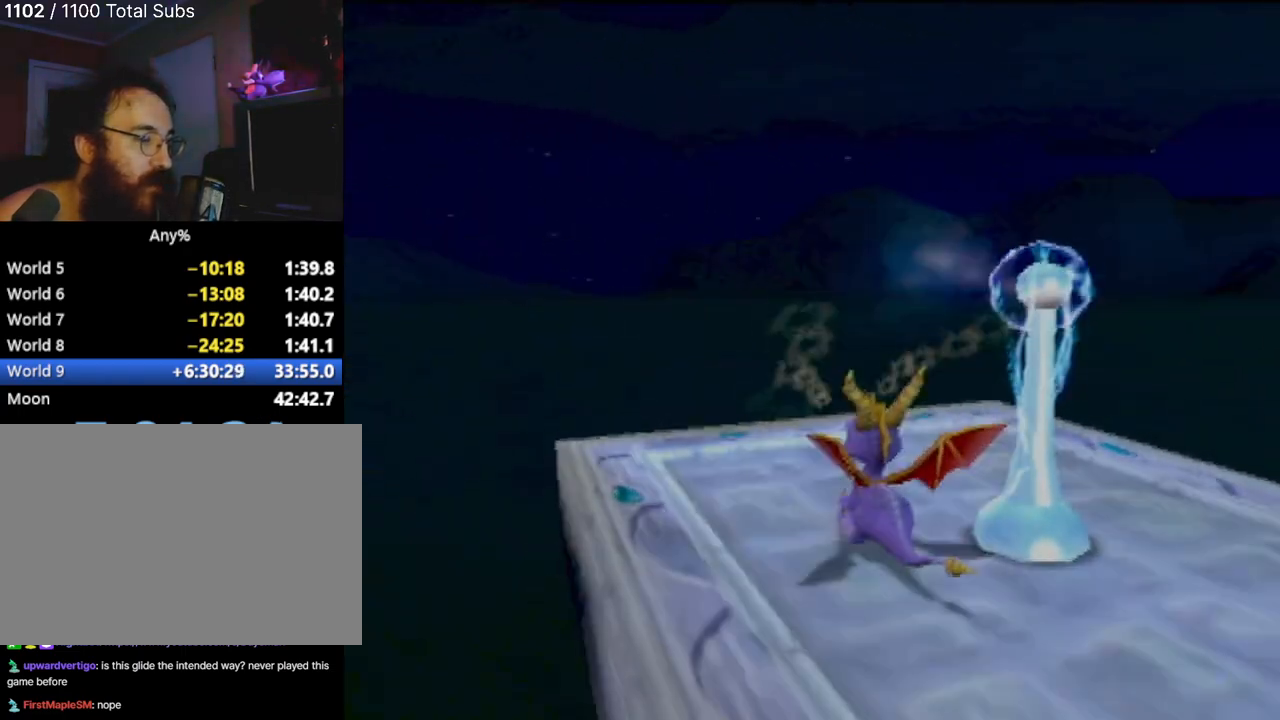
{"buttons": [], "left_stick": "center", "events": [[67, "left_stick", "center"]]}
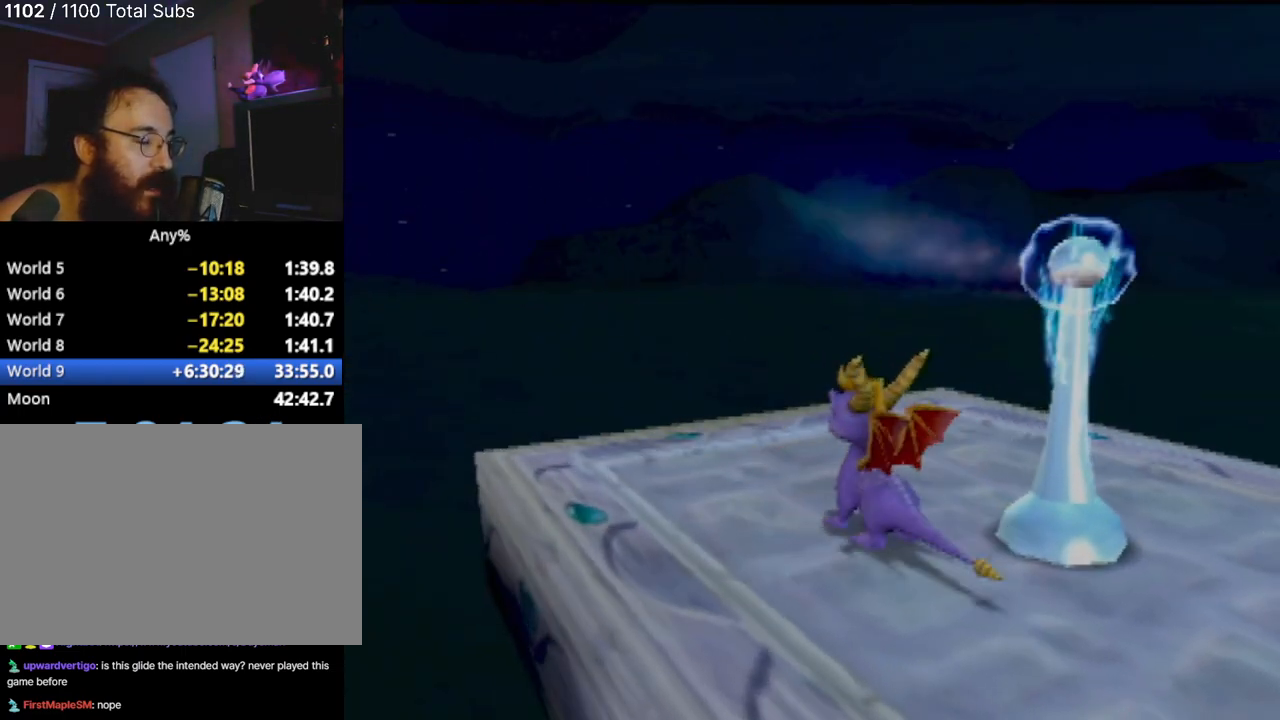
{"buttons": [], "left_stick": "center", "events": []}